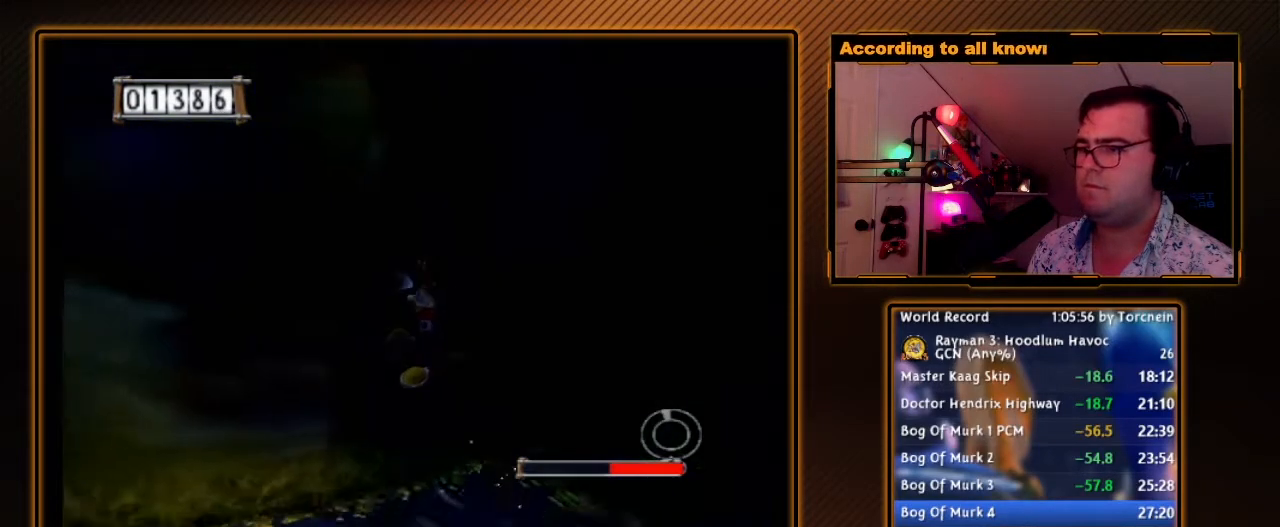
Gameplay with a controller (Nintendo layout); each line is a JSON object with the inputs held at the frame after it. "events" lists button and stick changes between this image and that frame as [ms after this image, input, new state], when the widget could be followed in between. Not read: L3 R3.
{"buttons": ["A"], "left_stick": "down", "right_stick": "center", "events": [[17, "A", "down"], [183, "left_stick", "down-left"], [300, "left_stick", "down"]]}
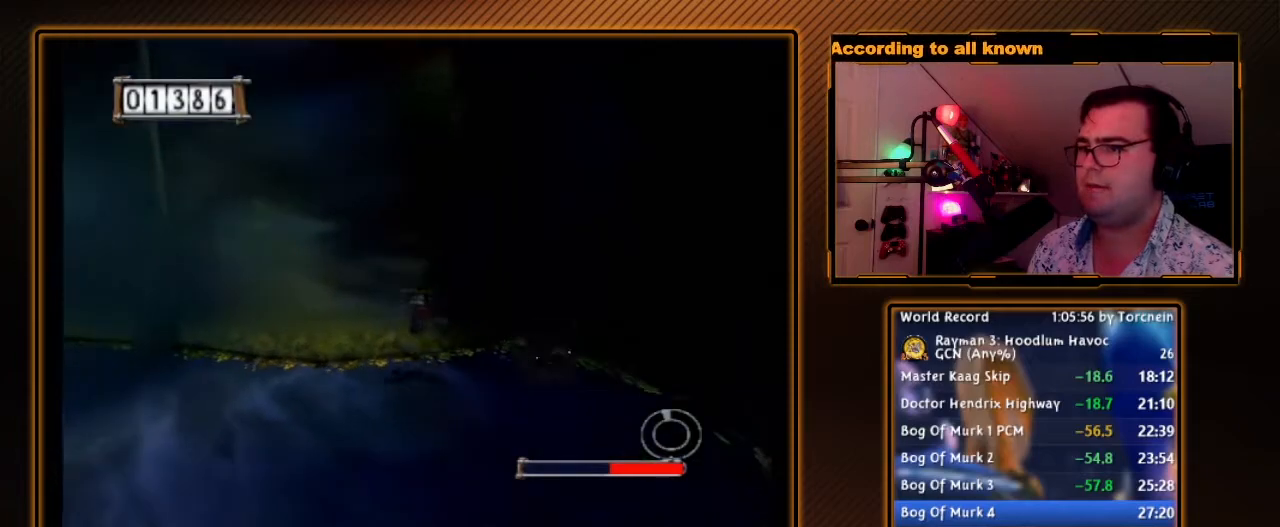
{"buttons": [], "left_stick": "down-left", "right_stick": "center", "events": [[450, "A", "up"], [450, "left_stick", "down-left"]]}
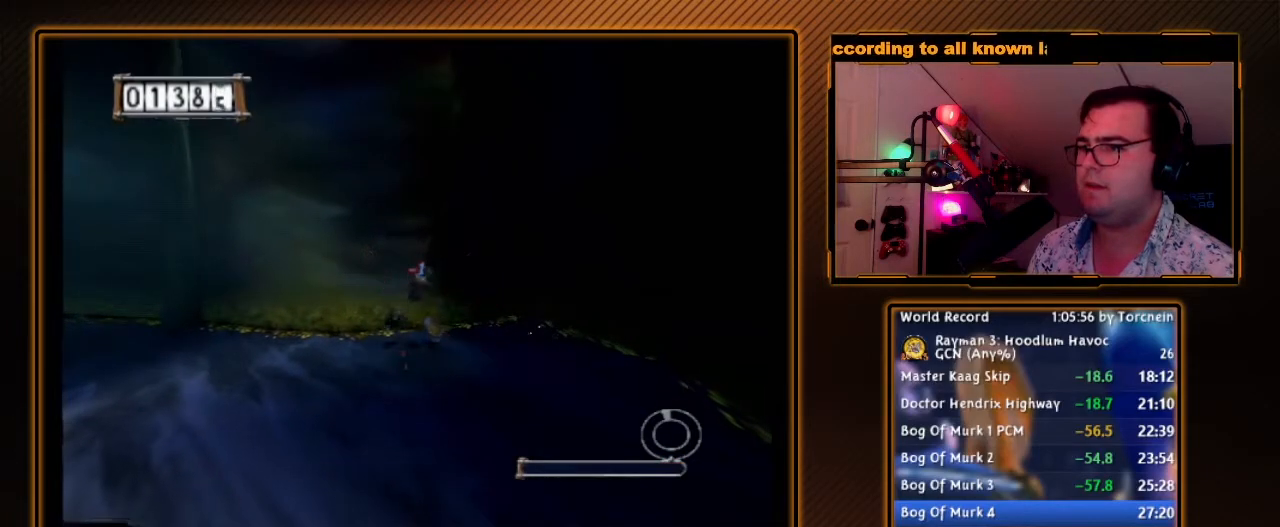
{"buttons": ["A"], "left_stick": "center", "right_stick": "center", "events": [[117, "left_stick", "center"], [167, "A", "down"], [300, "A", "up"], [417, "A", "down"]]}
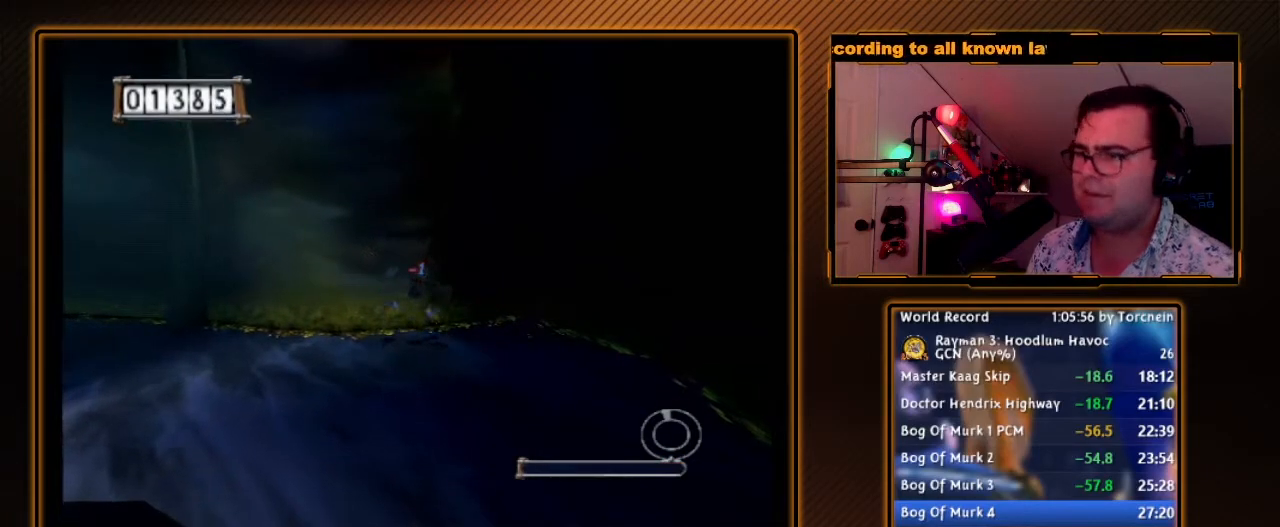
{"buttons": [], "left_stick": "center", "right_stick": "center", "events": [[50, "A", "up"], [300, "A", "down"], [433, "A", "up"]]}
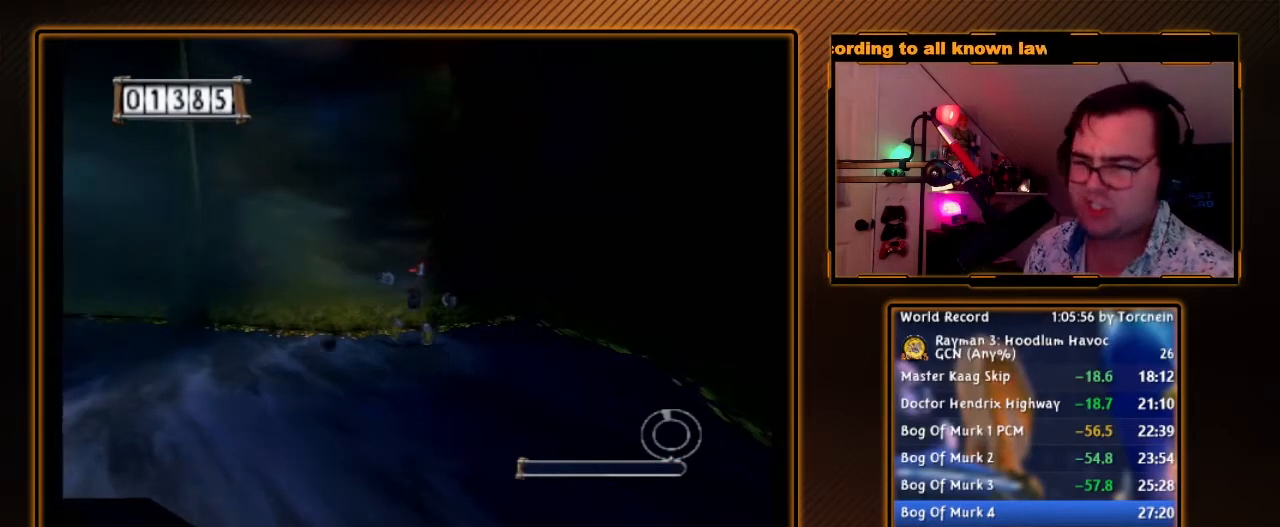
{"buttons": [], "left_stick": "center", "right_stick": "center", "events": [[83, "A", "down"], [183, "A", "up"]]}
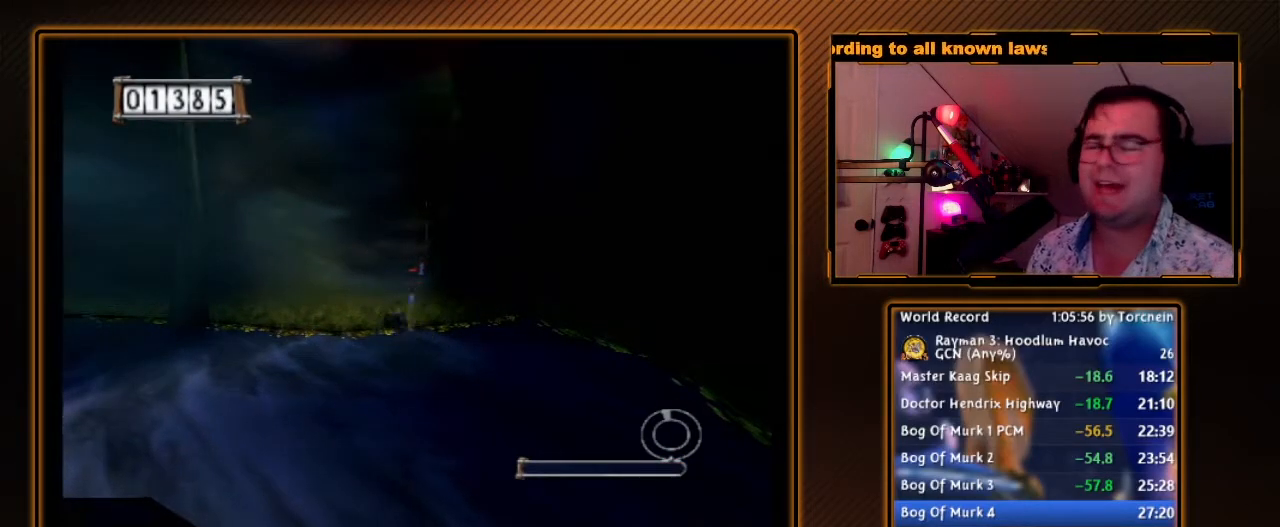
{"buttons": [], "left_stick": "center", "right_stick": "center", "events": []}
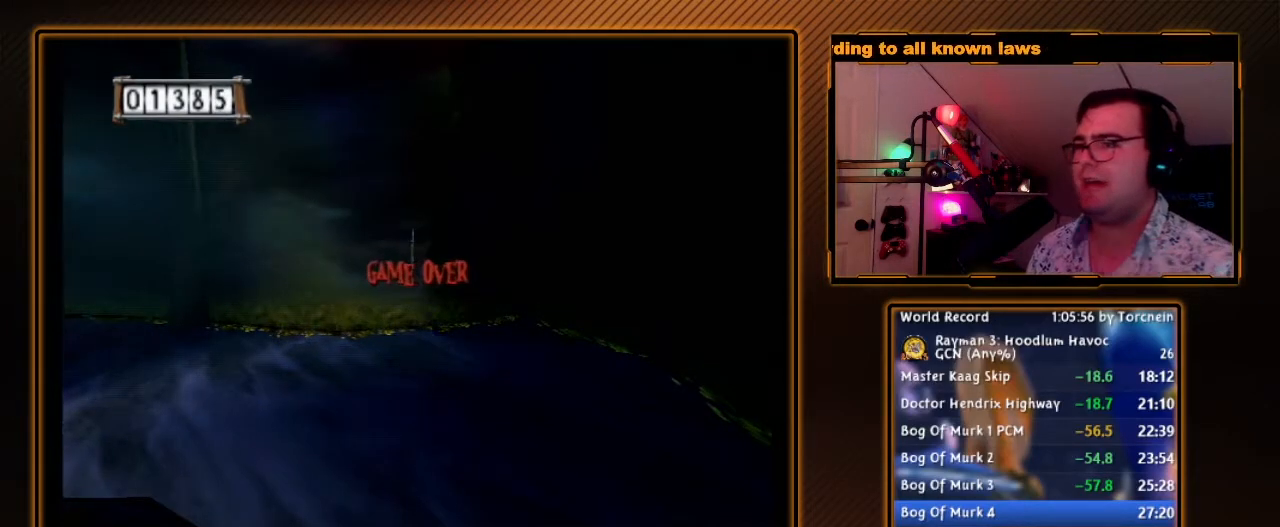
{"buttons": [], "left_stick": "center", "right_stick": "center", "events": [[50, "A", "down"], [183, "A", "up"], [300, "A", "down"], [383, "A", "up"]]}
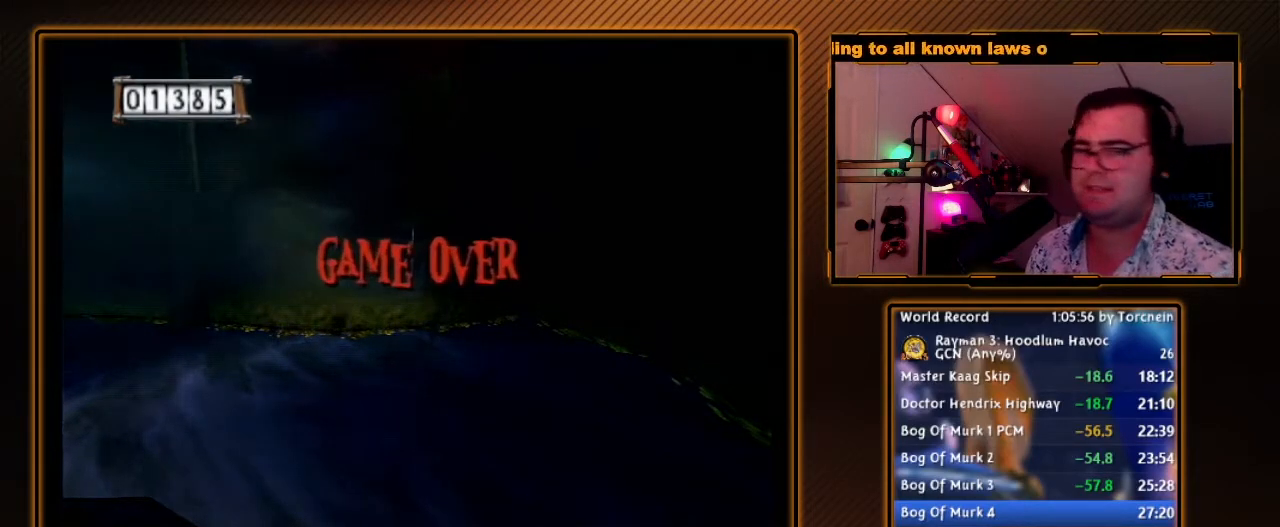
{"buttons": ["A"], "left_stick": "center", "right_stick": "center", "events": [[17, "A", "down"], [150, "A", "up"], [233, "A", "down"], [333, "A", "up"], [500, "A", "down"]]}
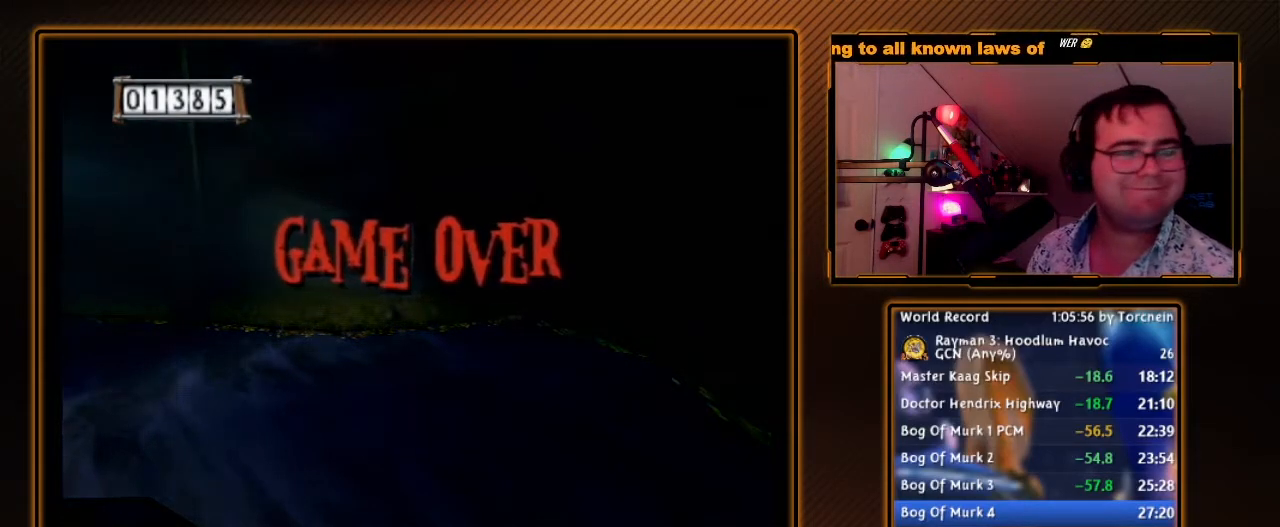
{"buttons": [], "left_stick": "center", "right_stick": "center", "events": [[50, "A", "up"], [183, "A", "down"], [267, "A", "up"], [367, "A", "down"], [433, "A", "up"]]}
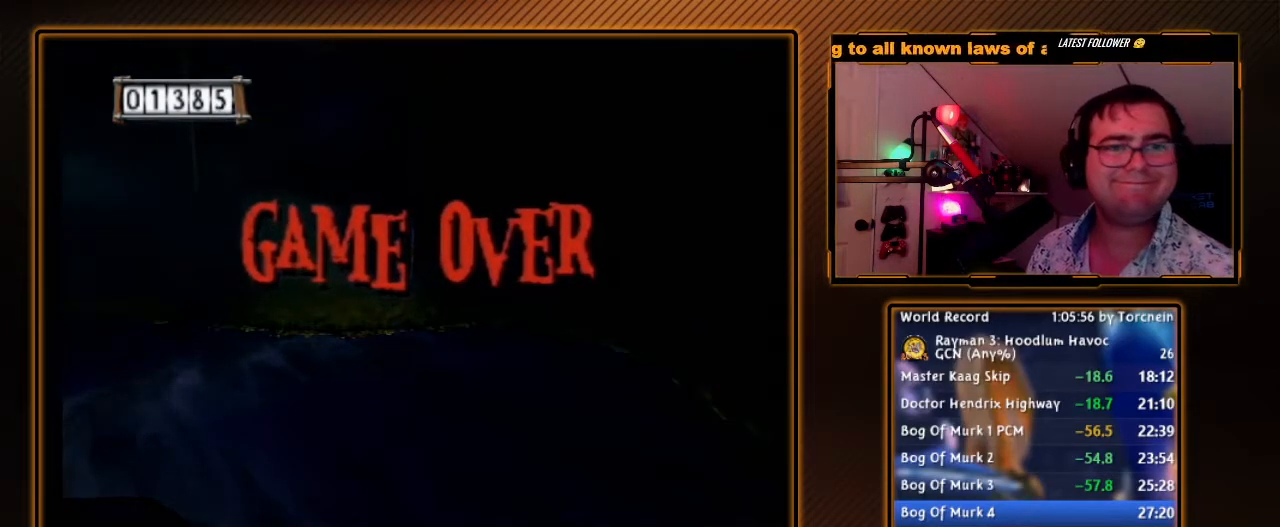
{"buttons": [], "left_stick": "center", "right_stick": "center", "events": [[17, "A", "down"], [117, "A", "up"], [167, "A", "down"], [267, "A", "up"], [367, "A", "down"], [417, "A", "up"]]}
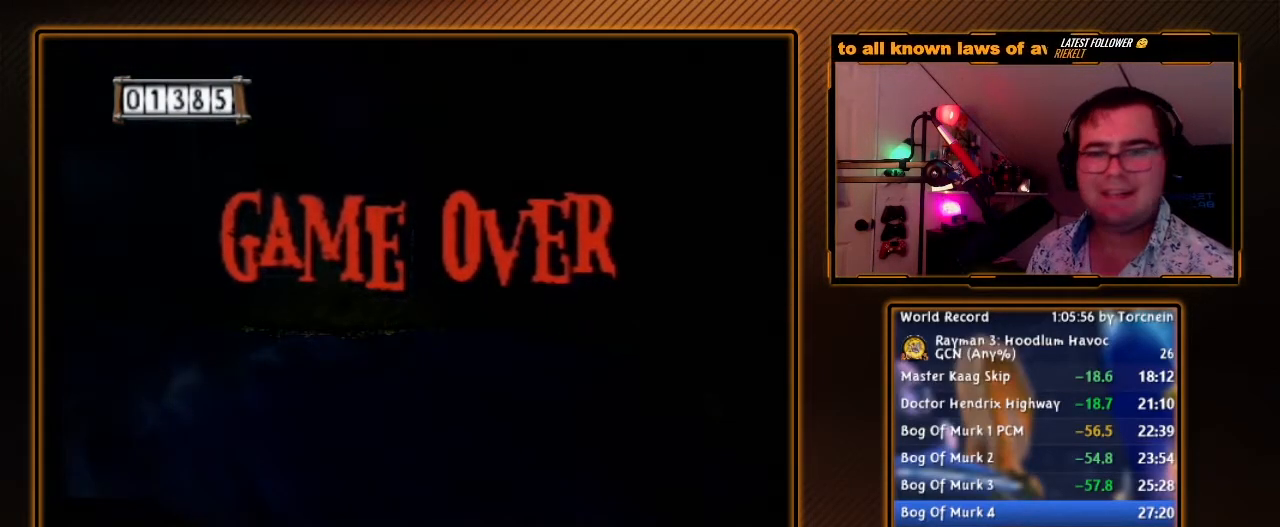
{"buttons": [], "left_stick": "center", "right_stick": "center", "events": [[50, "A", "down"], [117, "A", "up"], [233, "A", "down"], [367, "A", "up"]]}
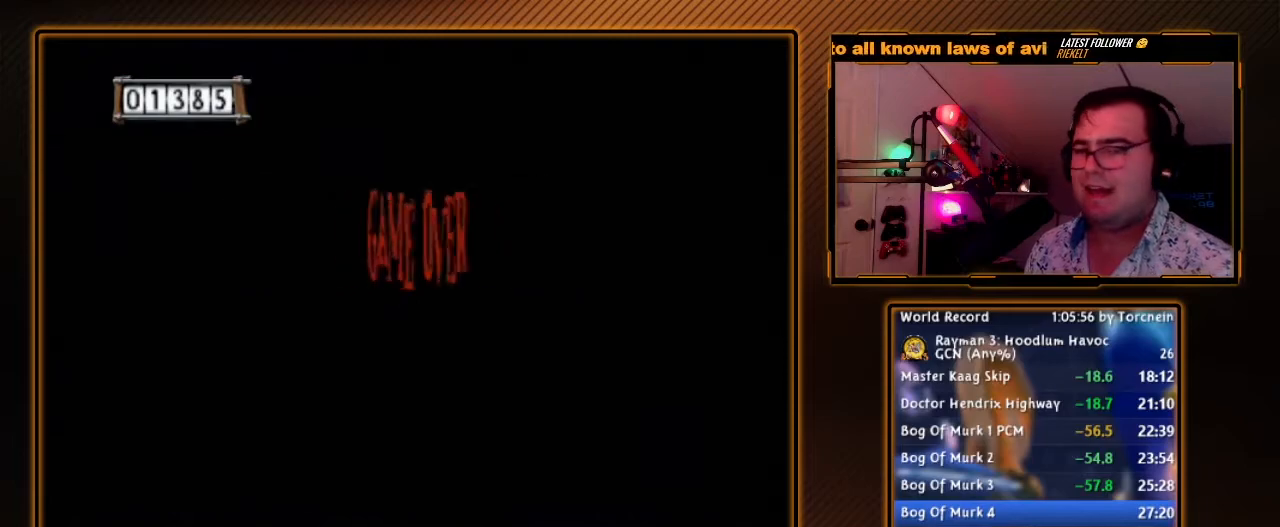
{"buttons": ["B"], "left_stick": "center", "right_stick": "center", "events": [[233, "B", "down"]]}
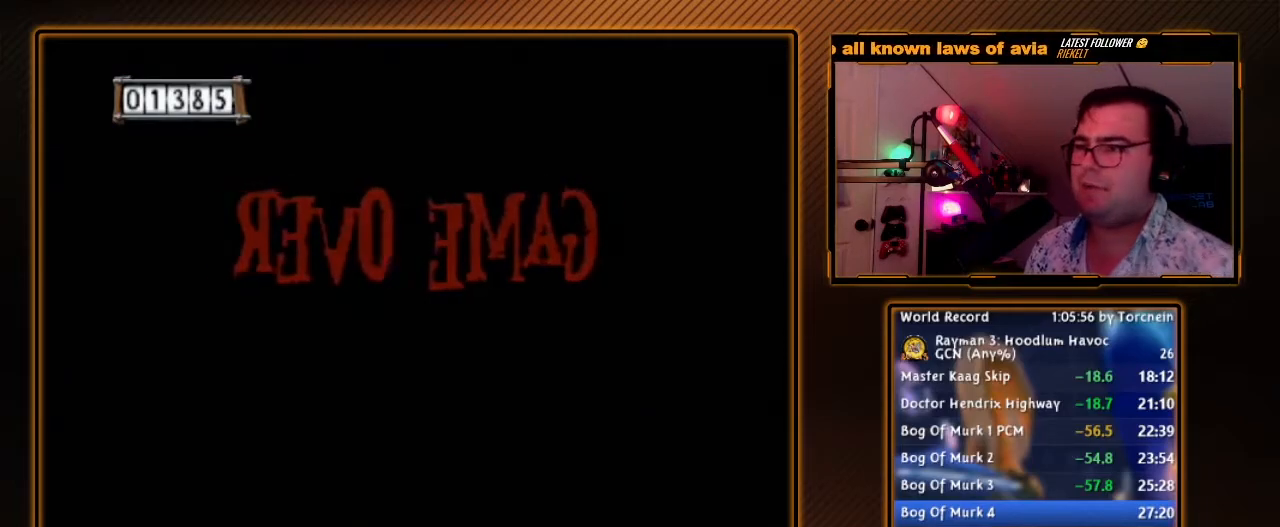
{"buttons": ["B"], "left_stick": "center", "right_stick": "center", "events": [[83, "B", "up"], [483, "B", "down"]]}
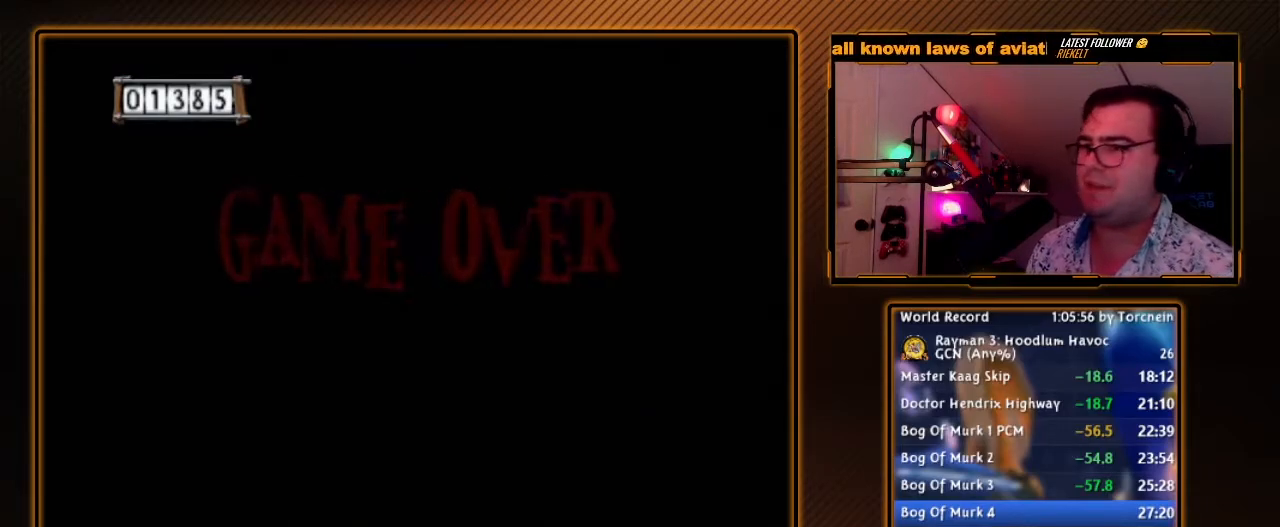
{"buttons": [], "left_stick": "center", "right_stick": "center", "events": [[233, "B", "up"]]}
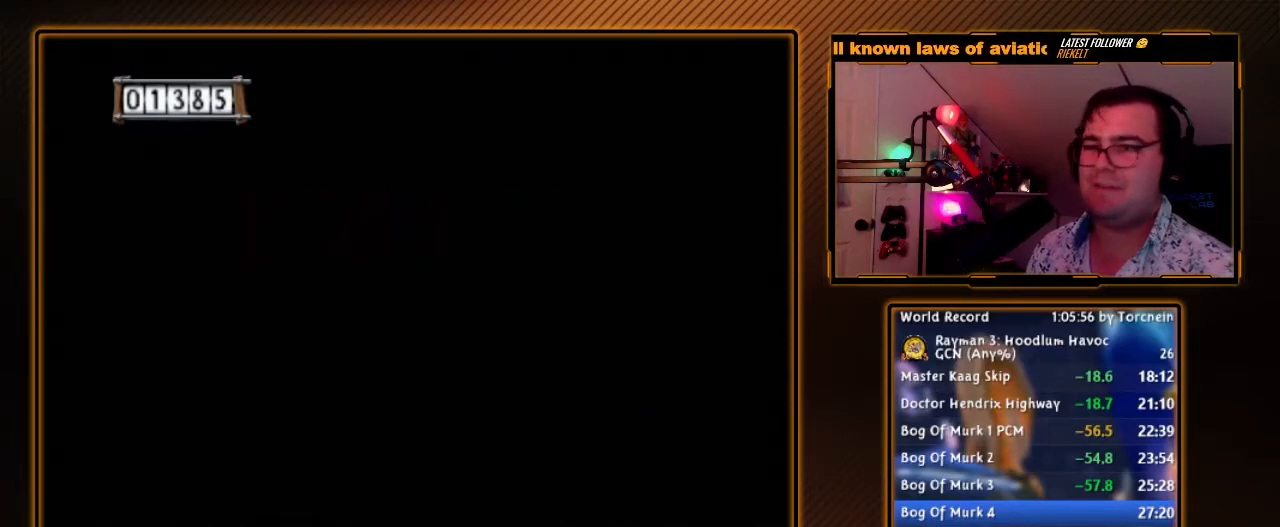
{"buttons": [], "left_stick": "center", "right_stick": "center", "events": [[267, "B", "down"], [367, "B", "up"]]}
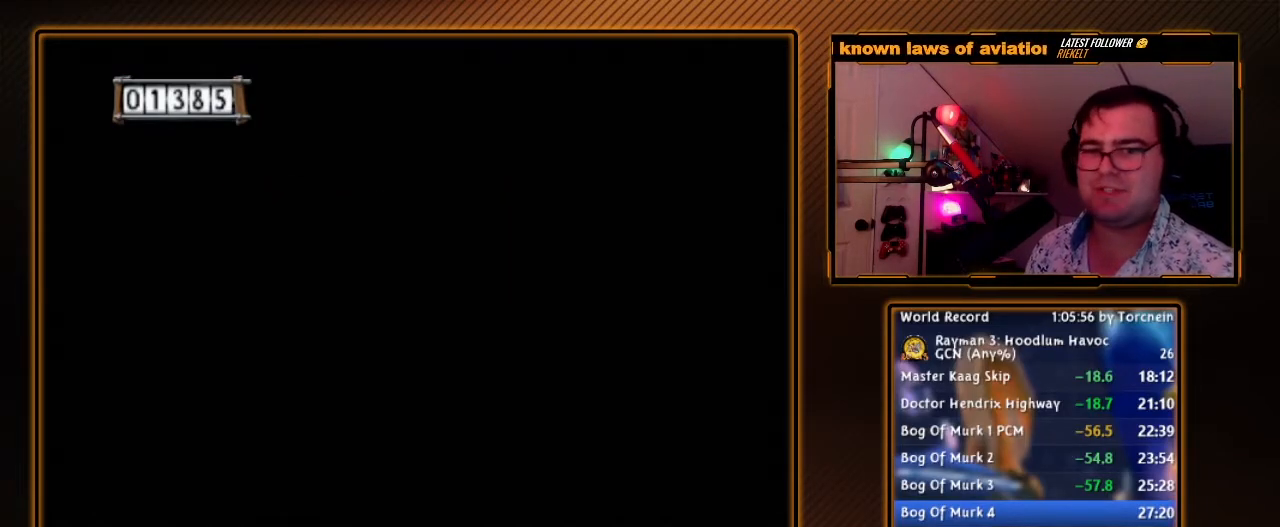
{"buttons": [], "left_stick": "center", "right_stick": "center", "events": [[50, "B", "down"], [233, "B", "up"]]}
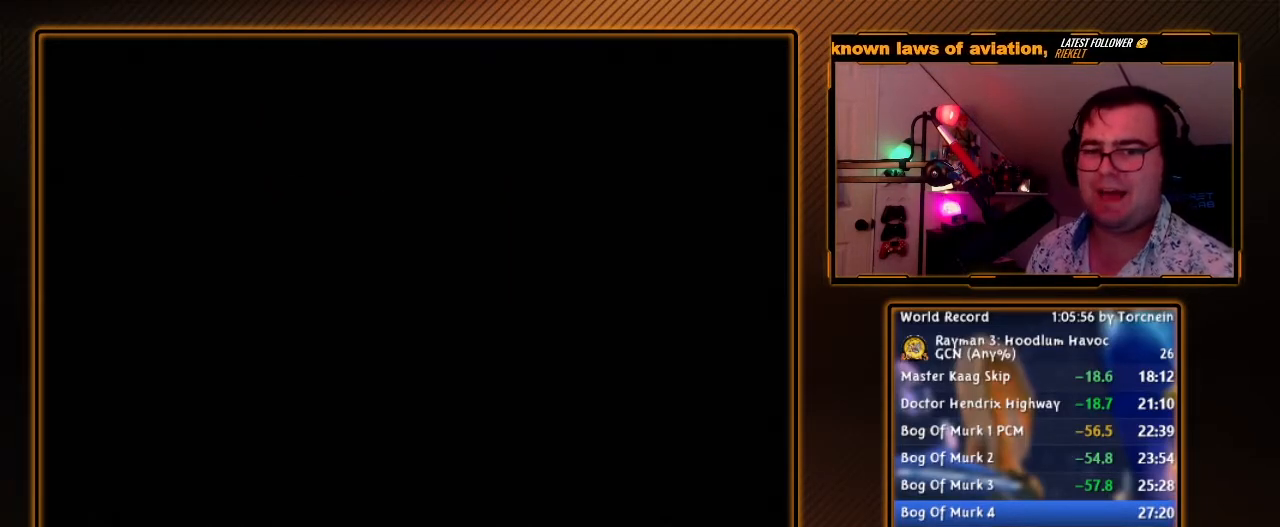
{"buttons": ["B"], "left_stick": "center", "right_stick": "center", "events": [[200, "B", "down"]]}
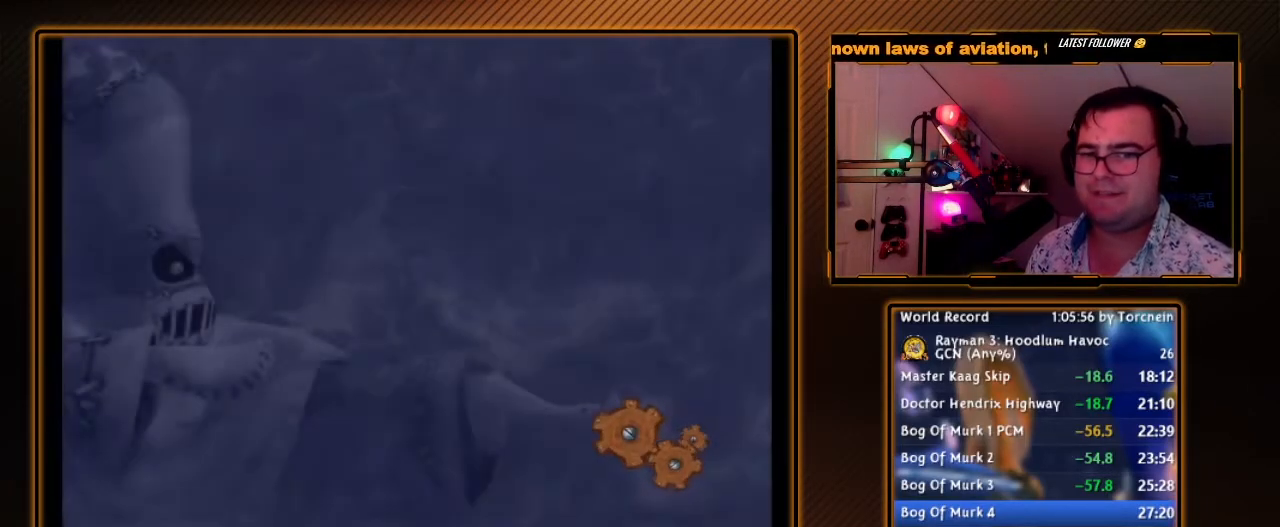
{"buttons": [], "left_stick": "center", "right_stick": "center", "events": [[133, "B", "up"]]}
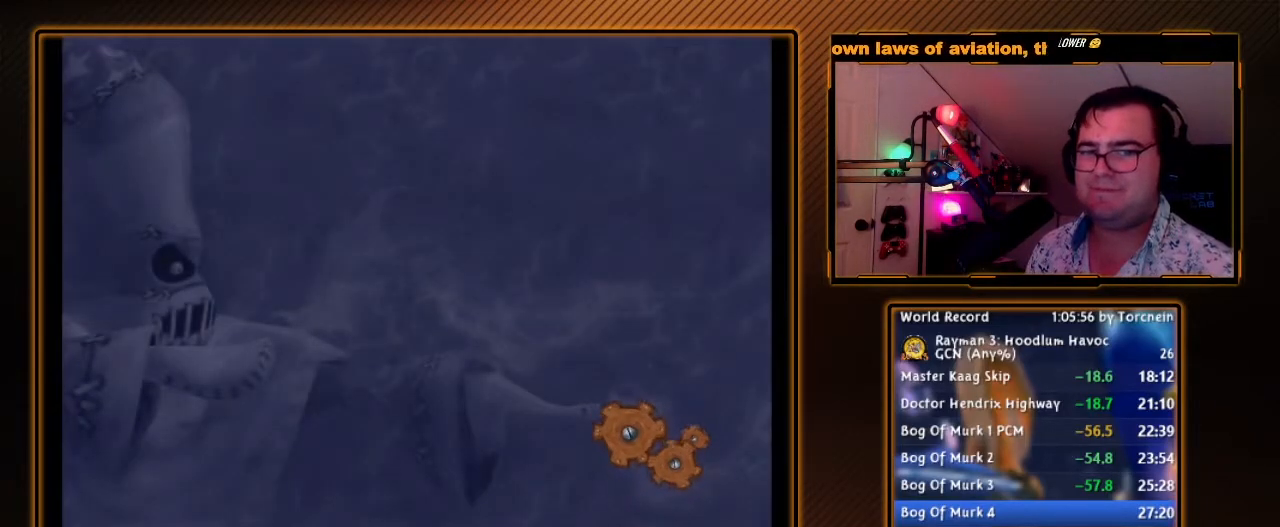
{"buttons": ["B"], "left_stick": "center", "right_stick": "center", "events": [[250, "B", "down"]]}
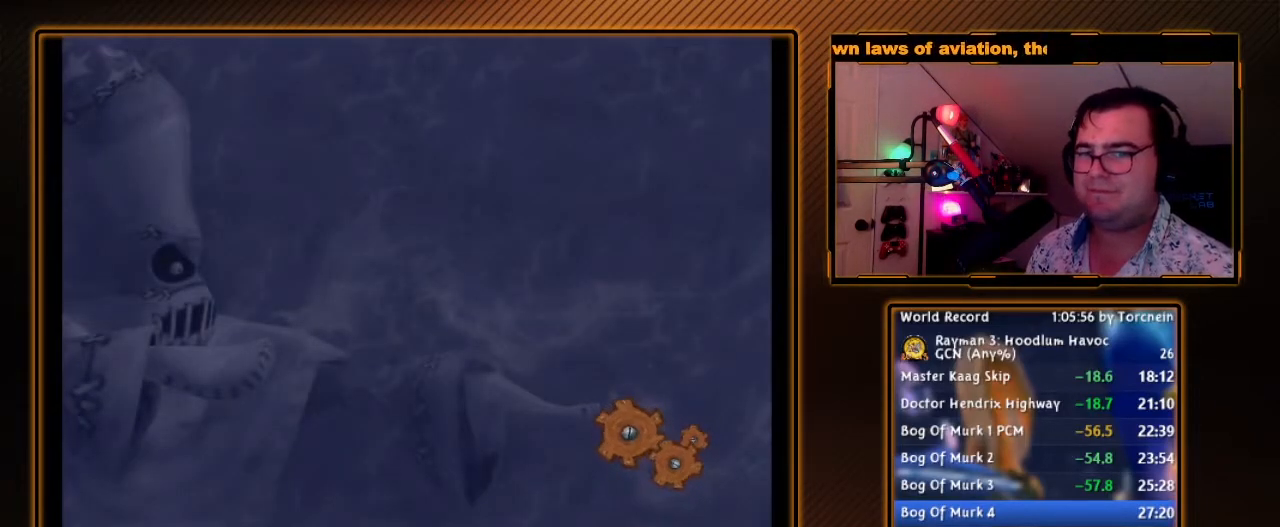
{"buttons": ["B"], "left_stick": "center", "right_stick": "center", "events": [[333, "B", "up"], [483, "B", "down"]]}
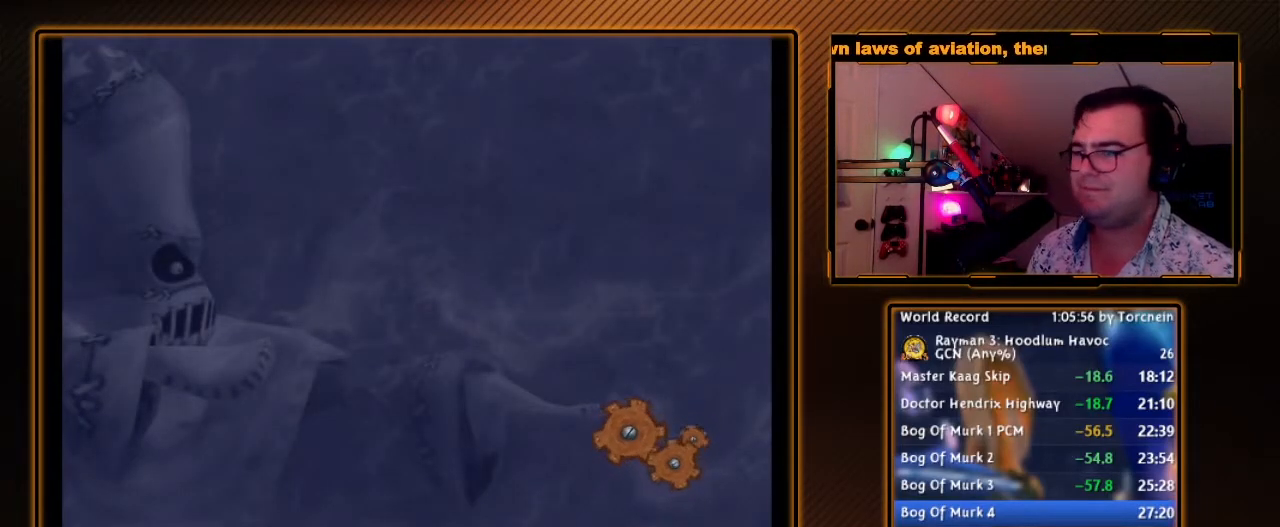
{"buttons": [], "left_stick": "center", "right_stick": "center", "events": [[367, "B", "up"]]}
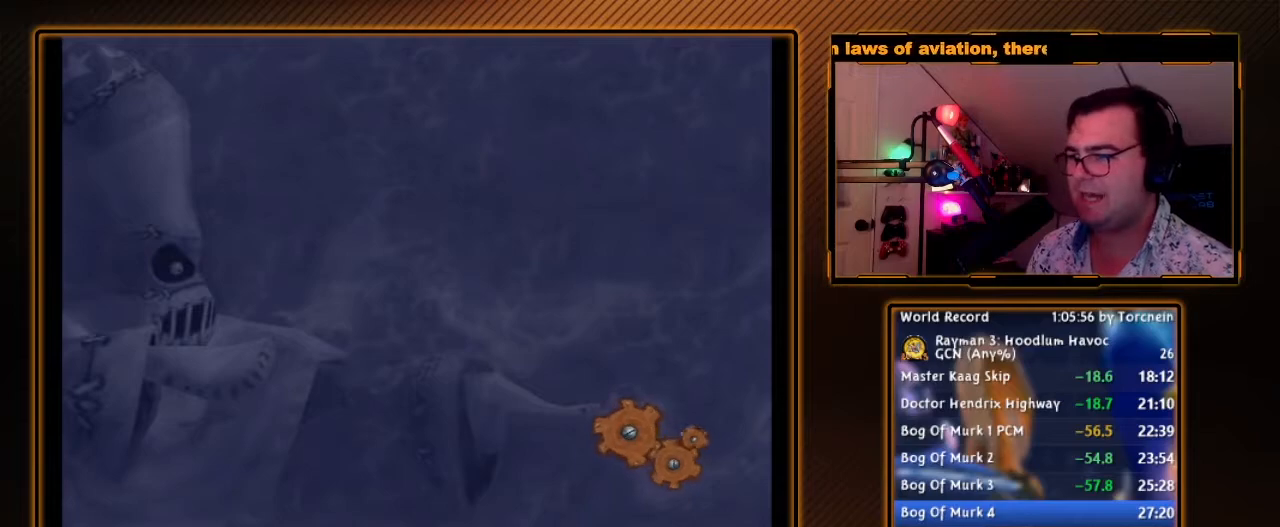
{"buttons": [], "left_stick": "center", "right_stick": "center", "events": []}
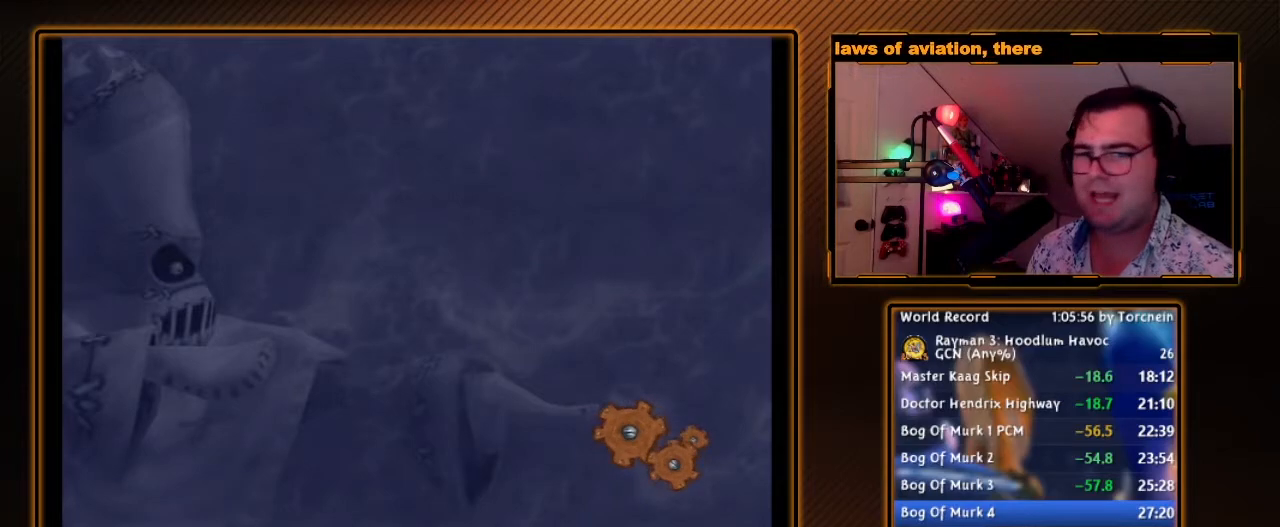
{"buttons": [], "left_stick": "center", "right_stick": "center", "events": []}
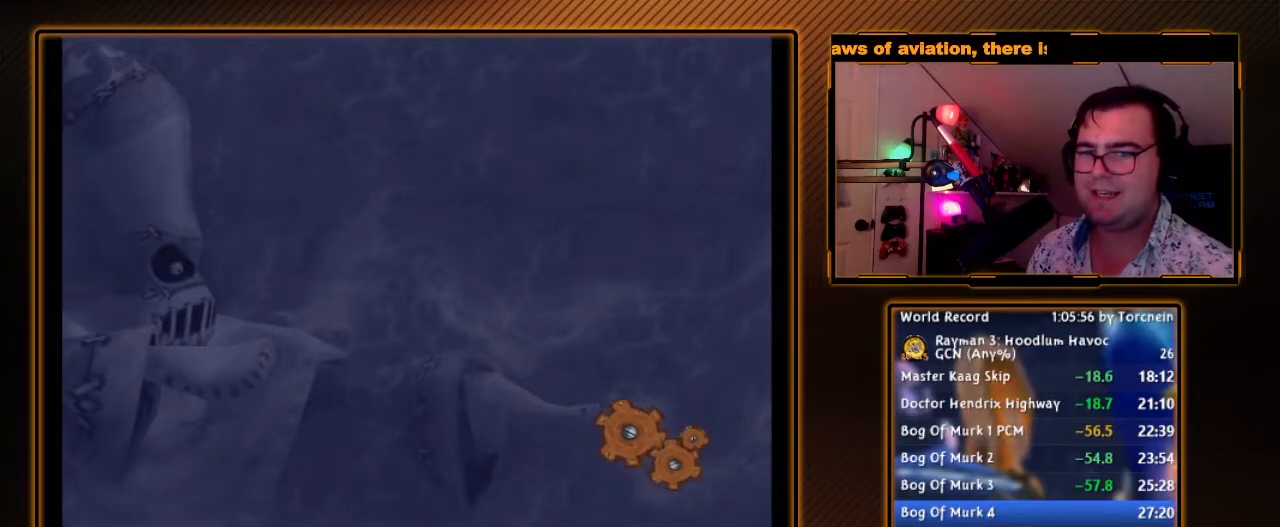
{"buttons": [], "left_stick": "center", "right_stick": "center", "events": []}
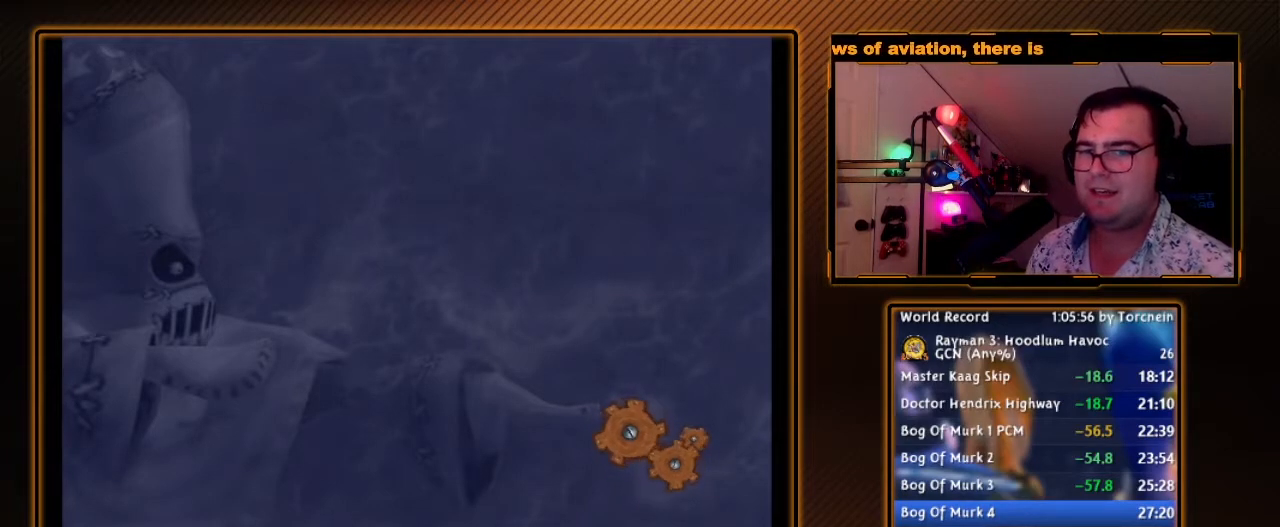
{"buttons": [], "left_stick": "center", "right_stick": "center", "events": []}
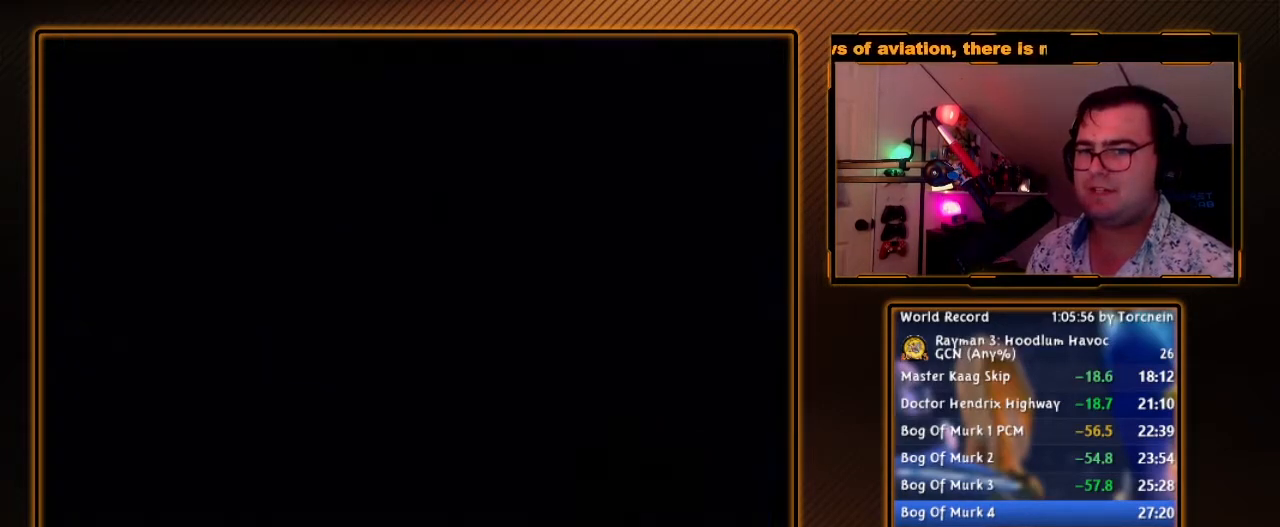
{"buttons": [], "left_stick": "center", "right_stick": "center", "events": []}
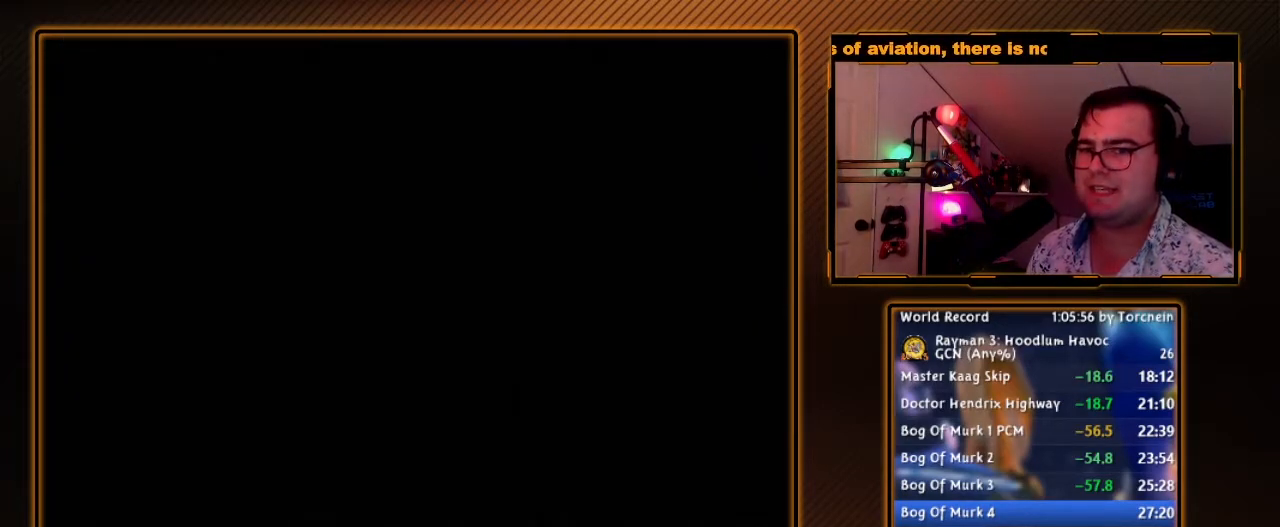
{"buttons": [], "left_stick": "center", "right_stick": "center", "events": []}
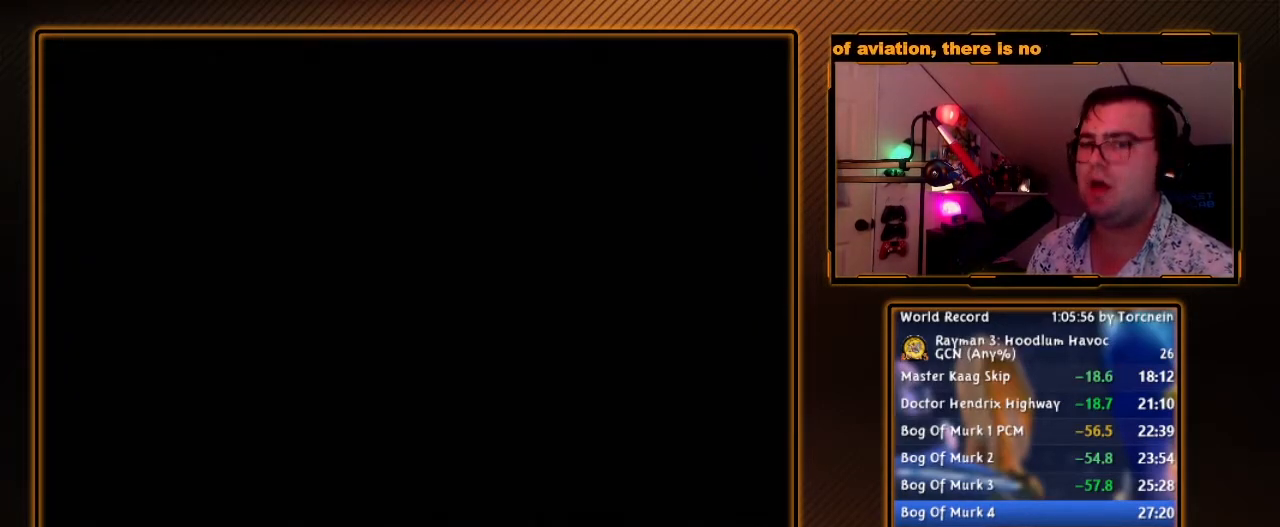
{"buttons": [], "left_stick": "center", "right_stick": "center", "events": []}
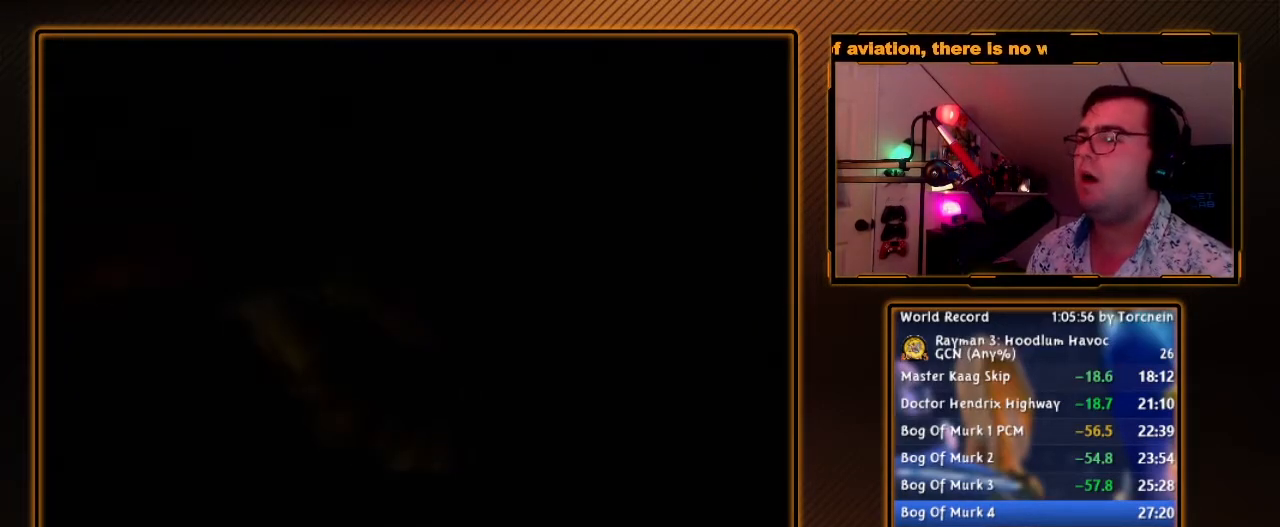
{"buttons": [], "left_stick": "center", "right_stick": "center", "events": []}
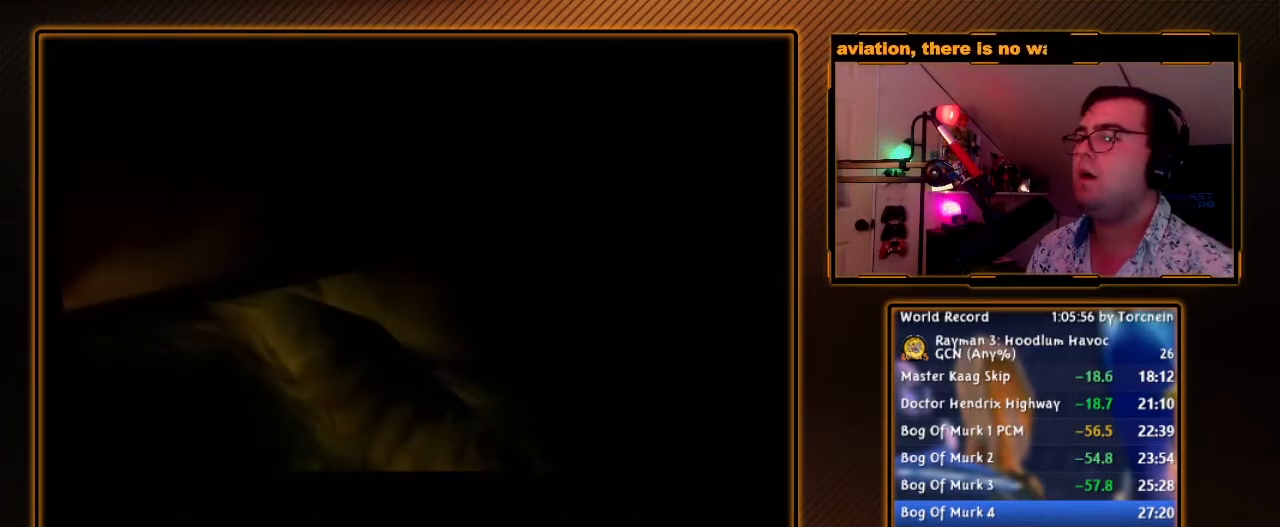
{"buttons": [], "left_stick": "center", "right_stick": "center", "events": []}
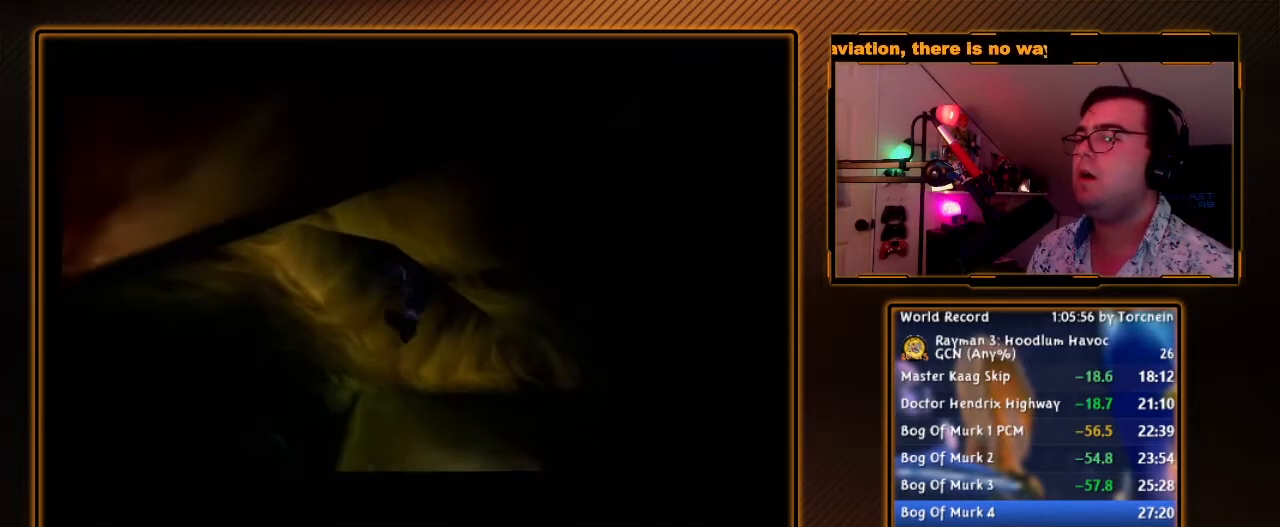
{"buttons": ["B"], "left_stick": "center", "right_stick": "center", "events": [[483, "B", "down"]]}